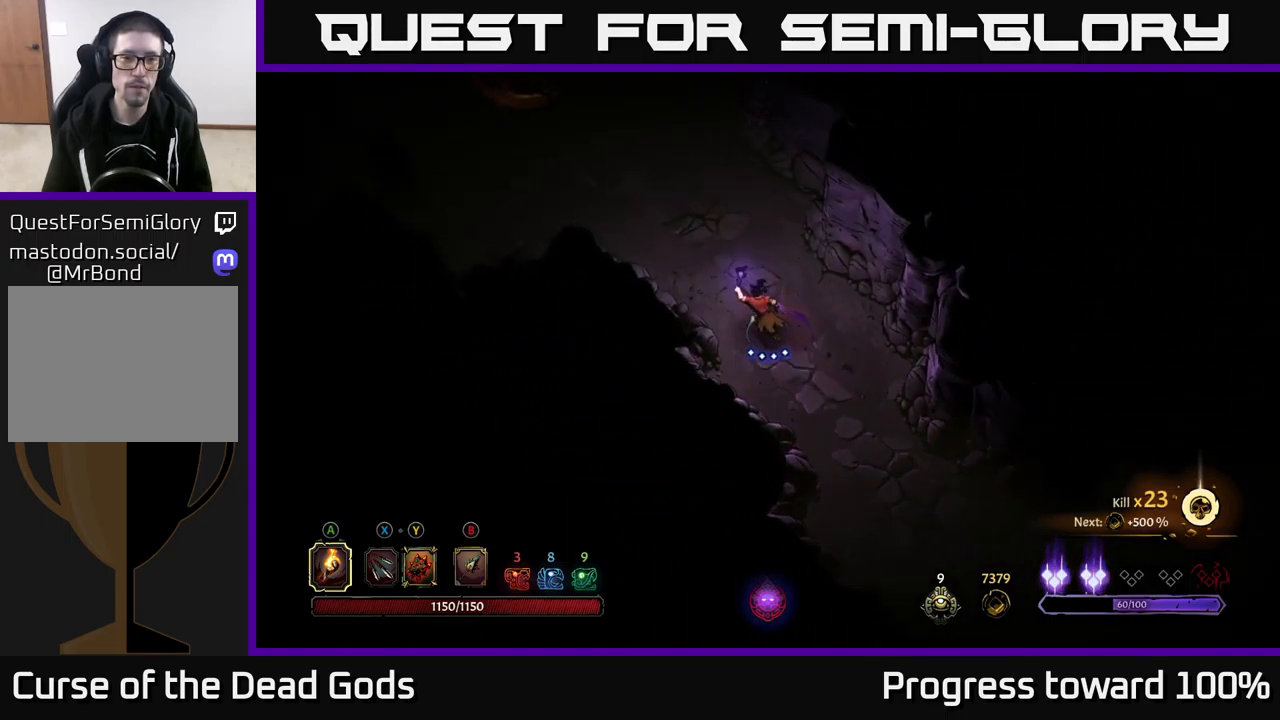
Gameplay with a controller (Xbox layout); each line is a JSON object with the inputs held at the frame after it. "events" lists button and stick changes between this image and that frame as [ms after this image, input, new state], when the widget could be followed in between.
{"buttons": [], "left_stick": "up-left", "right_stick": "center", "events": []}
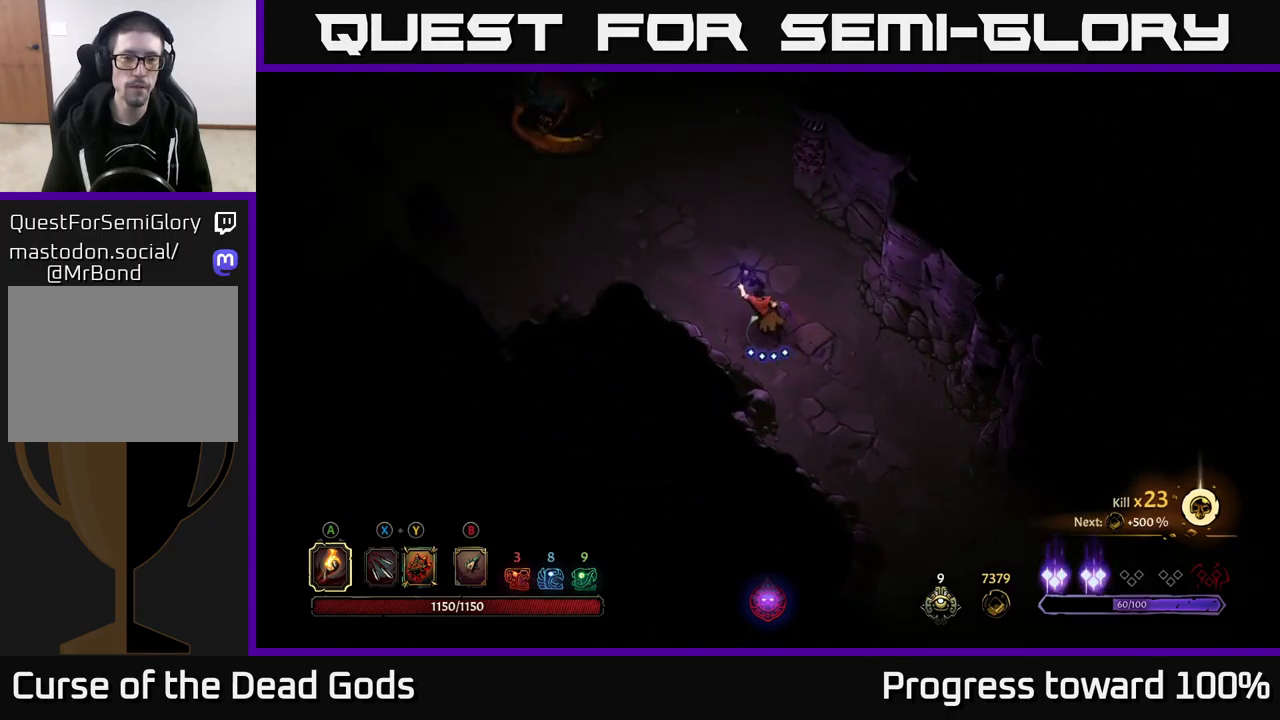
{"buttons": [], "left_stick": "up-left", "right_stick": "center", "events": []}
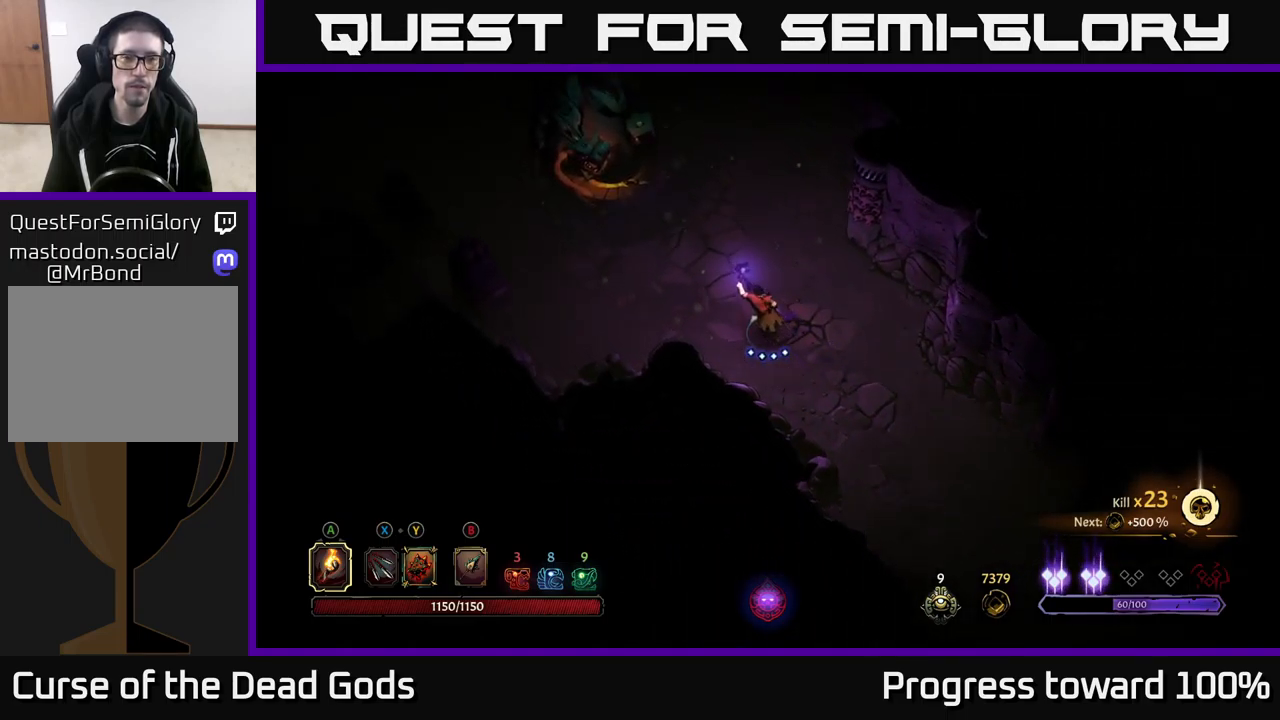
{"buttons": [], "left_stick": "up-left", "right_stick": "center", "events": []}
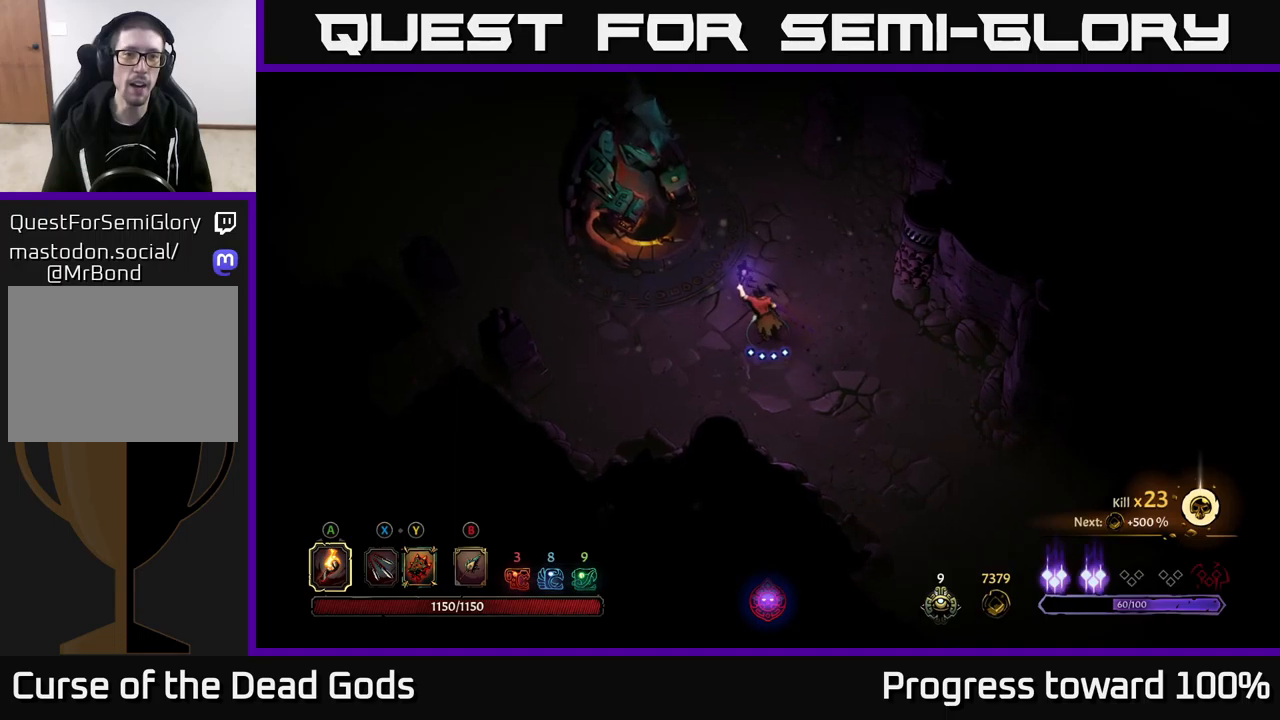
{"buttons": [], "left_stick": "up-left", "right_stick": "center", "events": []}
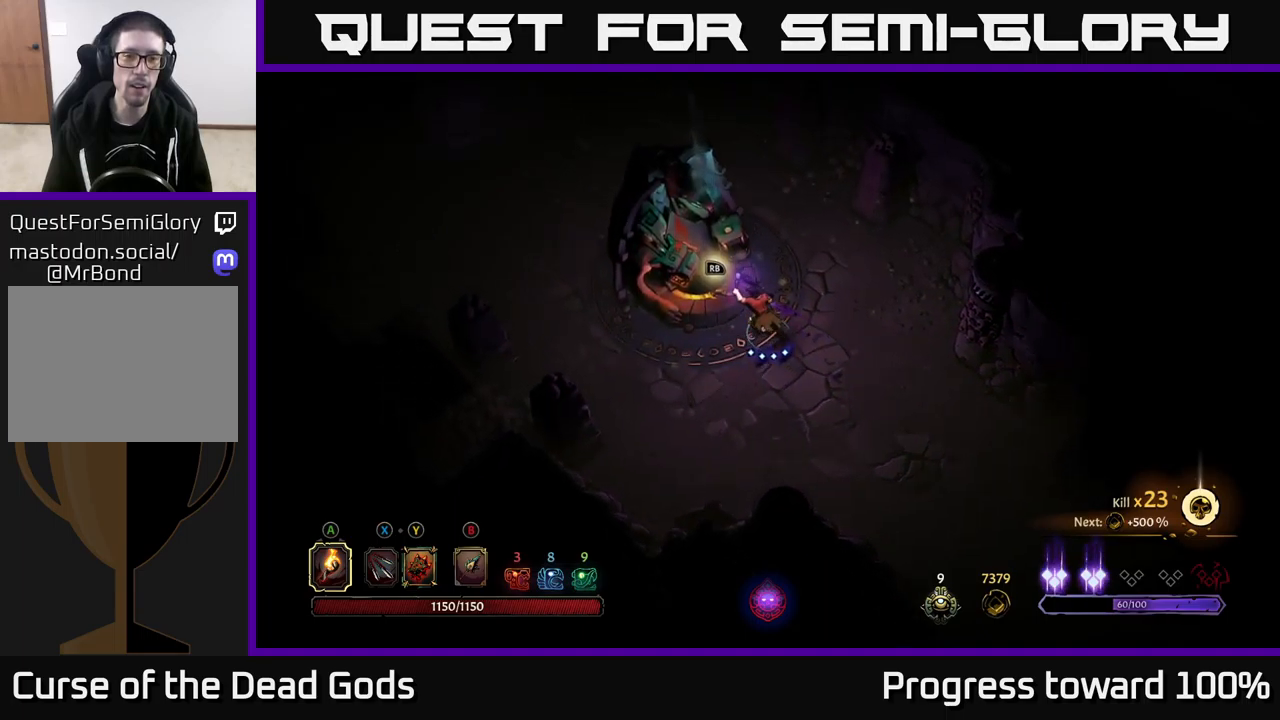
{"buttons": [], "left_stick": "center", "right_stick": "center", "events": [[50, "R1", "down"], [100, "left_stick", "center"], [150, "R1", "up"]]}
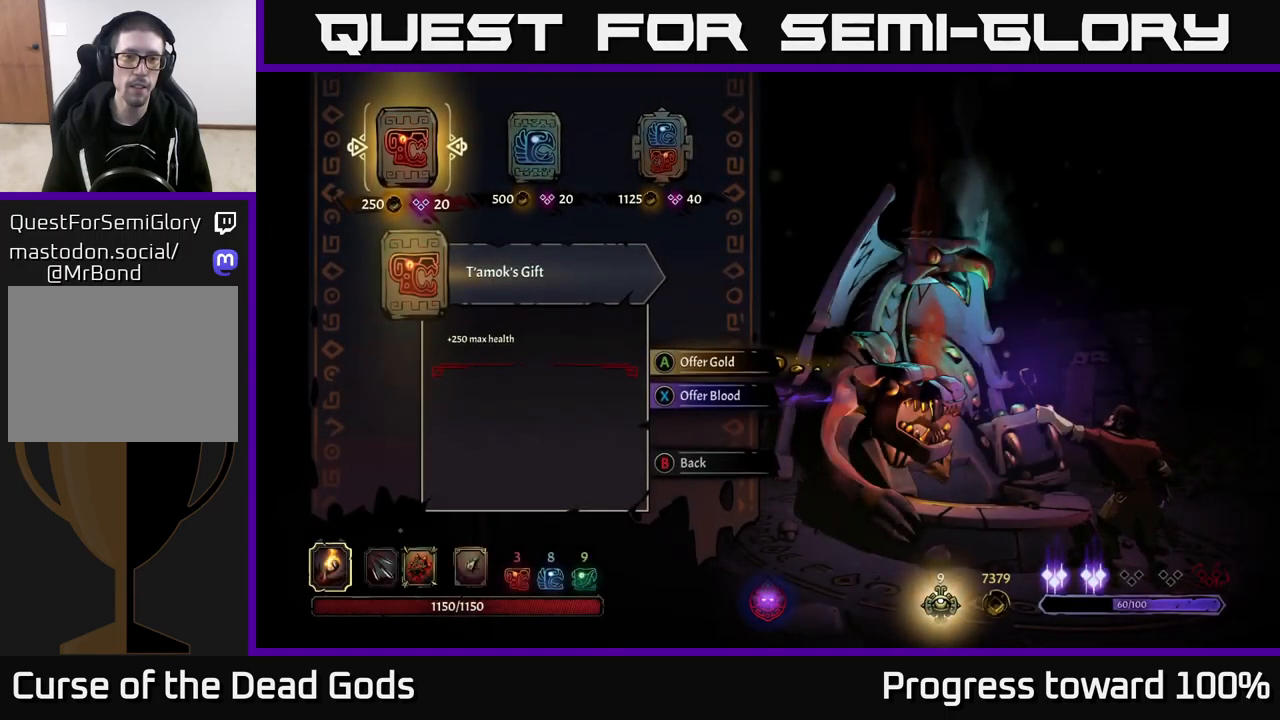
{"buttons": [], "left_stick": "right", "right_stick": "center", "events": [[17, "left_stick", "right"], [167, "left_stick", "center"], [233, "left_stick", "right"], [383, "left_stick", "center"], [450, "left_stick", "right"]]}
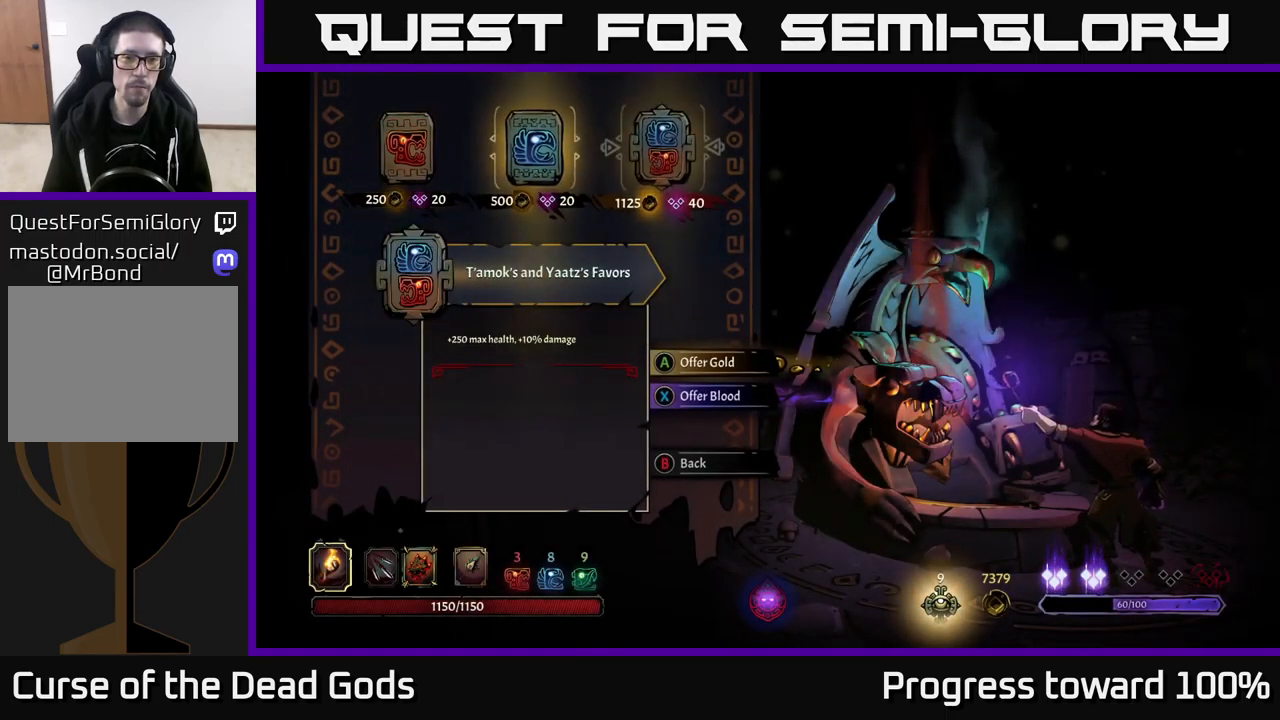
{"buttons": [], "left_stick": "center", "right_stick": "center", "events": [[83, "A", "down"], [100, "left_stick", "center"], [150, "A", "up"]]}
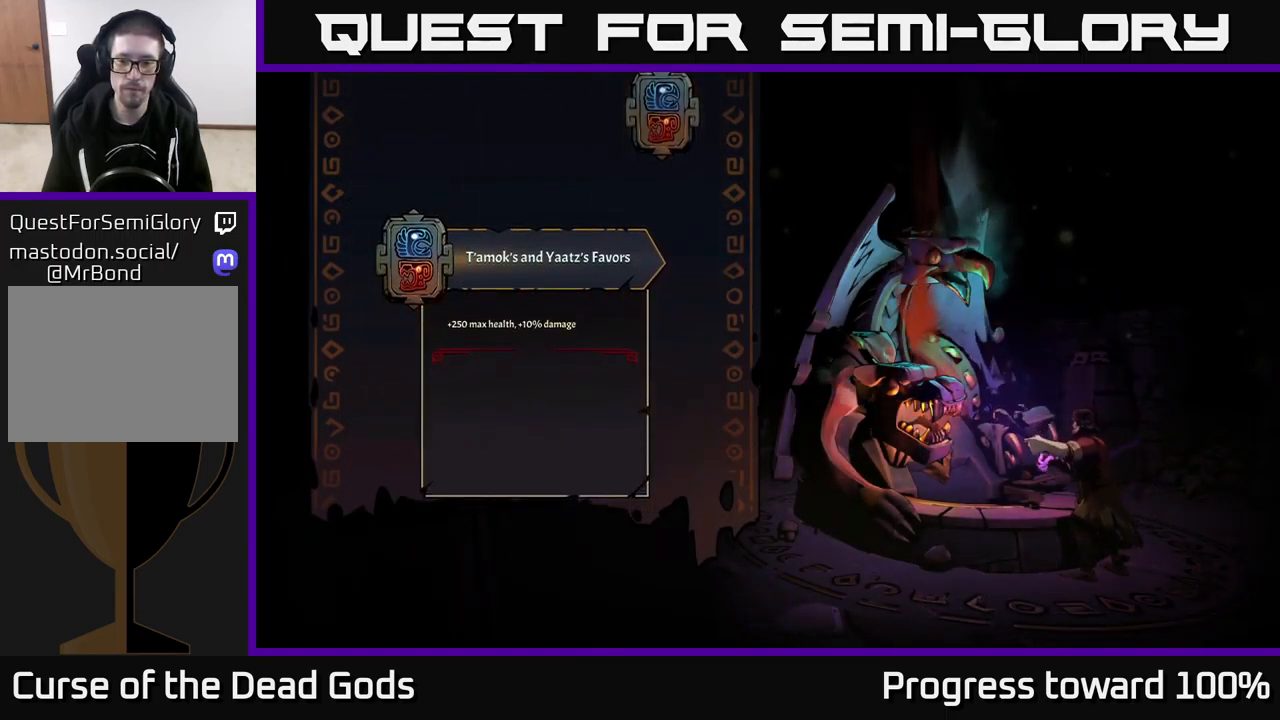
{"buttons": [], "left_stick": "center", "right_stick": "center", "events": []}
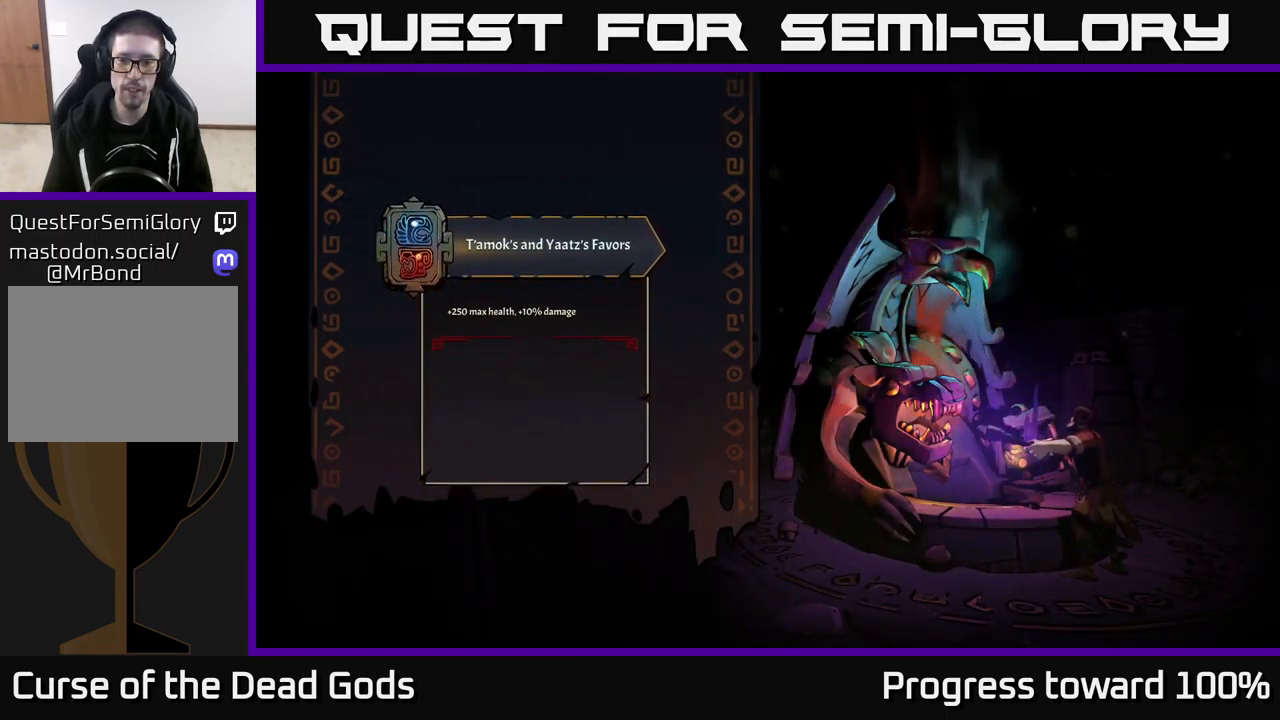
{"buttons": [], "left_stick": "center", "right_stick": "center", "events": []}
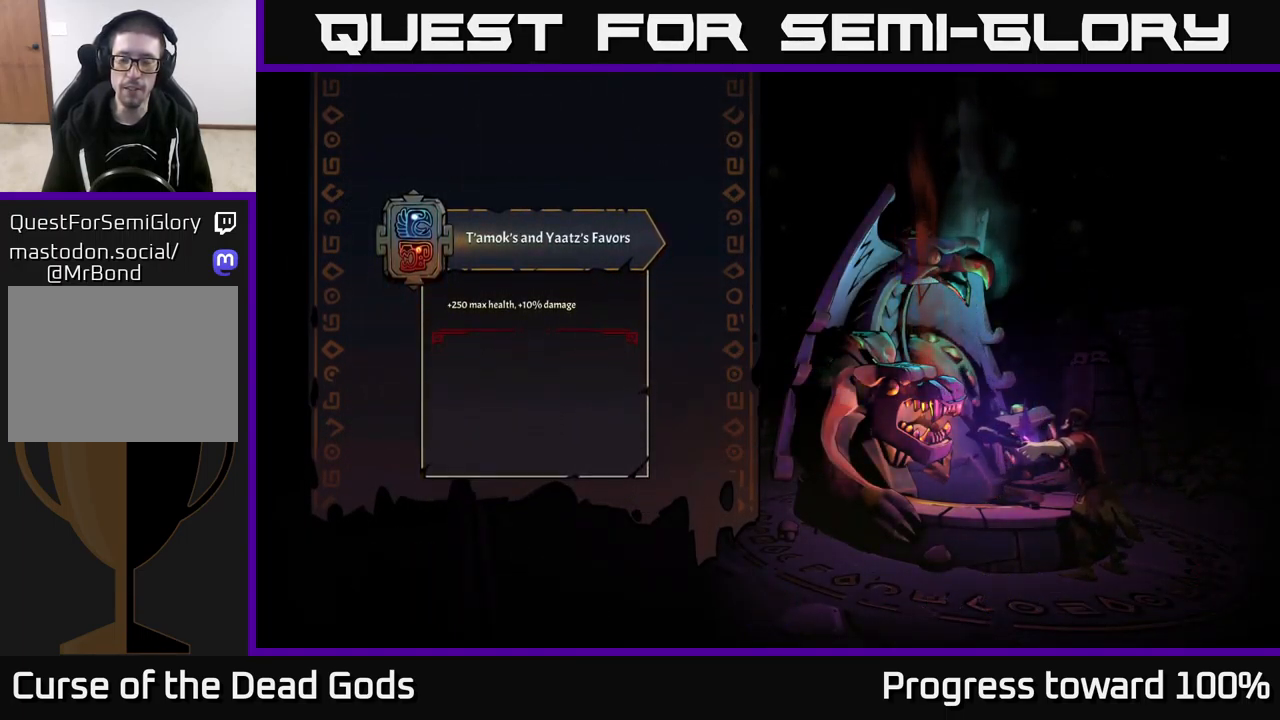
{"buttons": [], "left_stick": "down-right", "right_stick": "center", "events": [[67, "left_stick", "right"], [283, "left_stick", "down-right"]]}
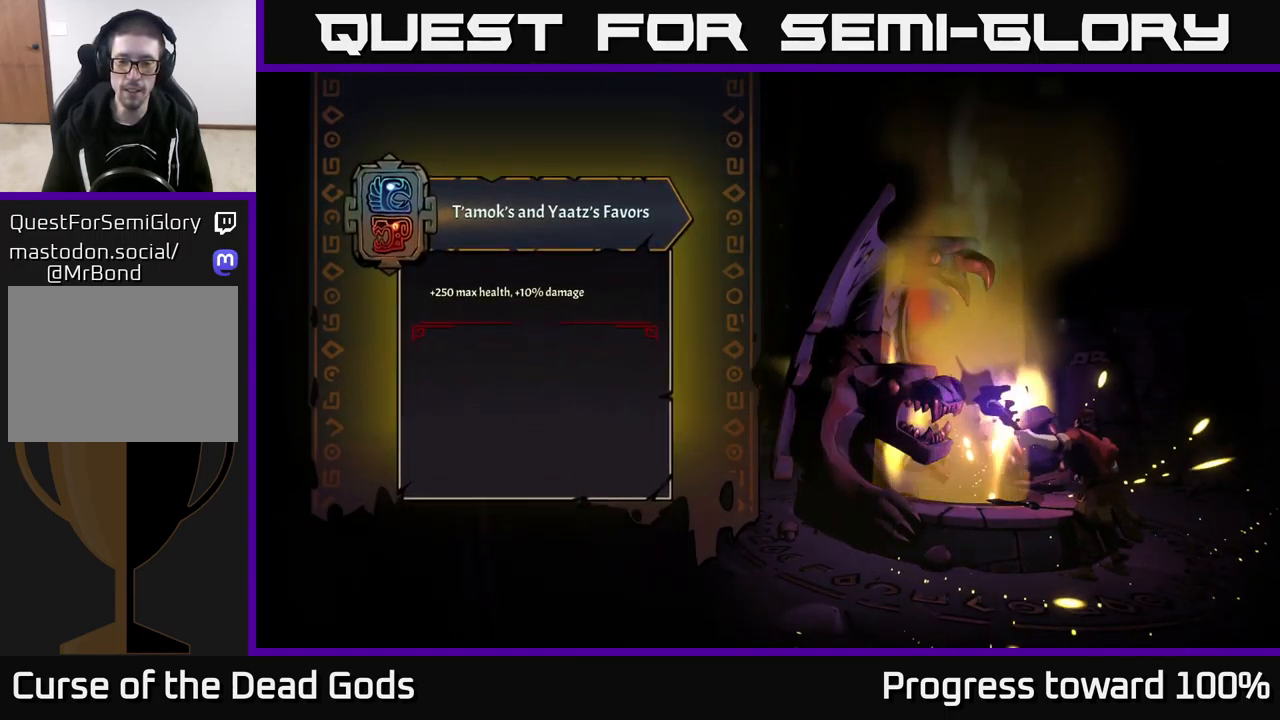
{"buttons": [], "left_stick": "down-right", "right_stick": "center", "events": [[17, "left_stick", "center"], [300, "left_stick", "down-right"]]}
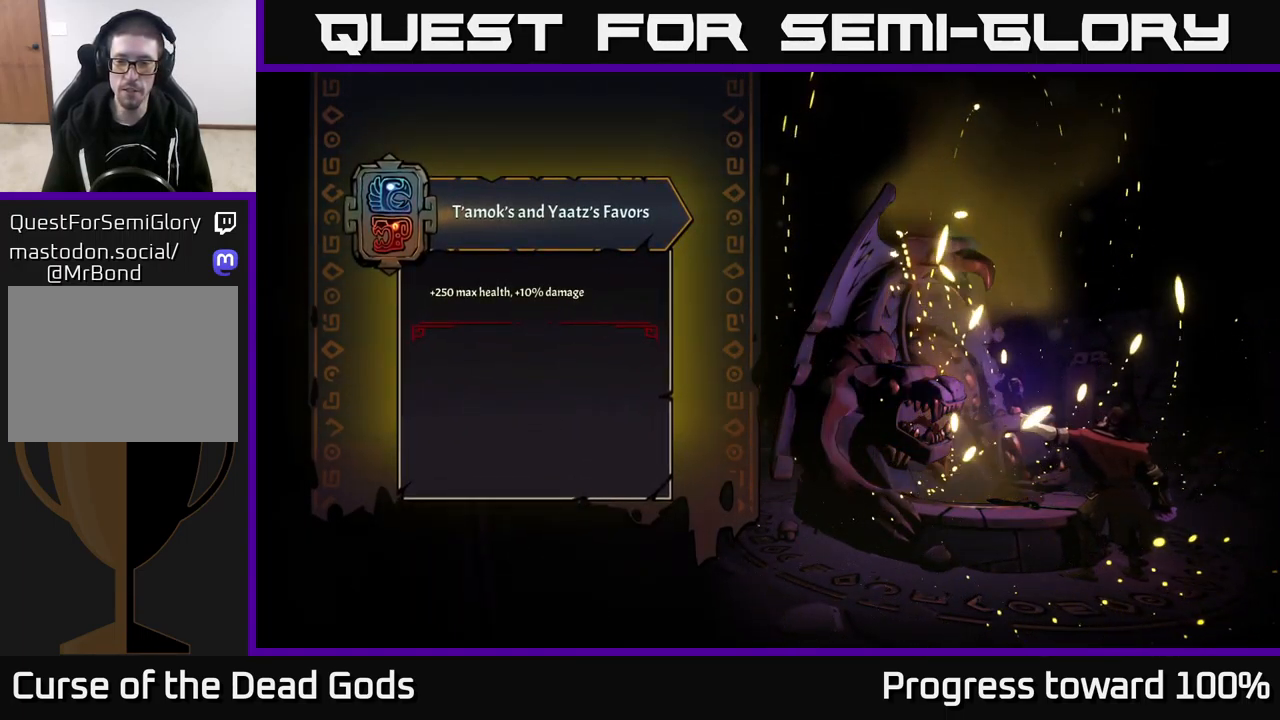
{"buttons": [], "left_stick": "down-right", "right_stick": "center", "events": []}
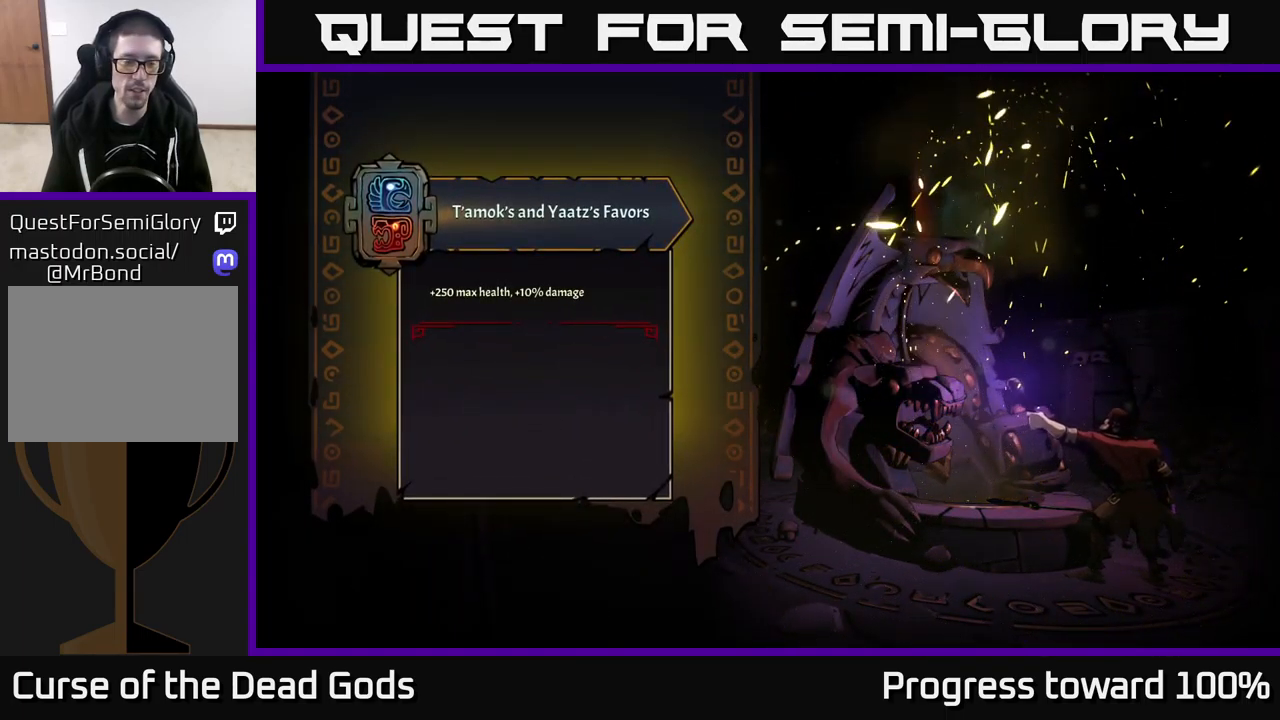
{"buttons": [], "left_stick": "down-right", "right_stick": "center", "events": []}
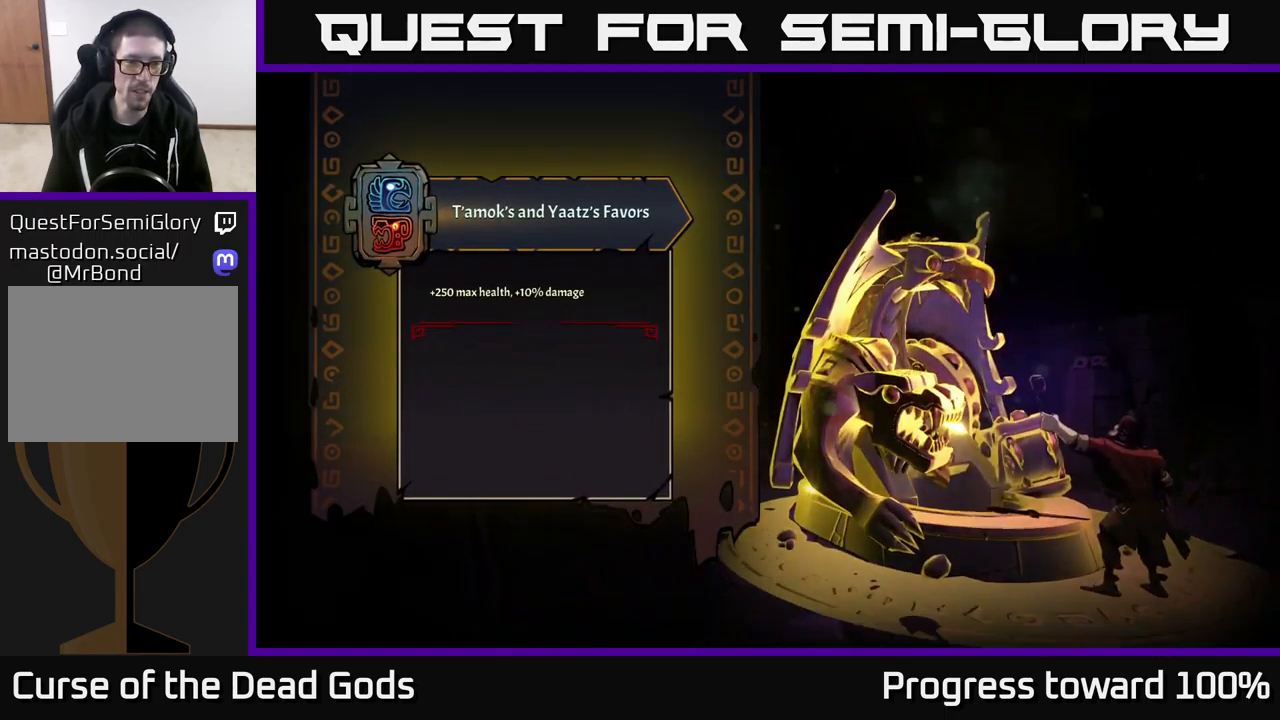
{"buttons": [], "left_stick": "down-right", "right_stick": "center", "events": []}
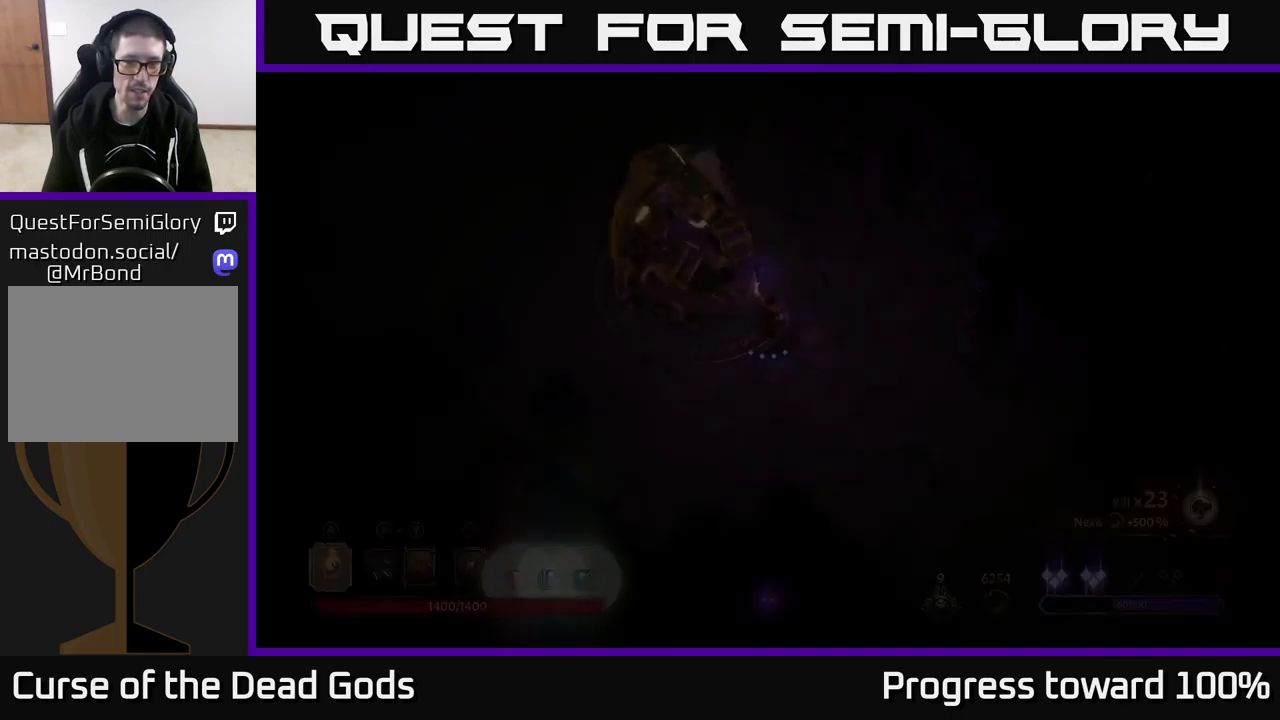
{"buttons": [], "left_stick": "down-right", "right_stick": "center", "events": []}
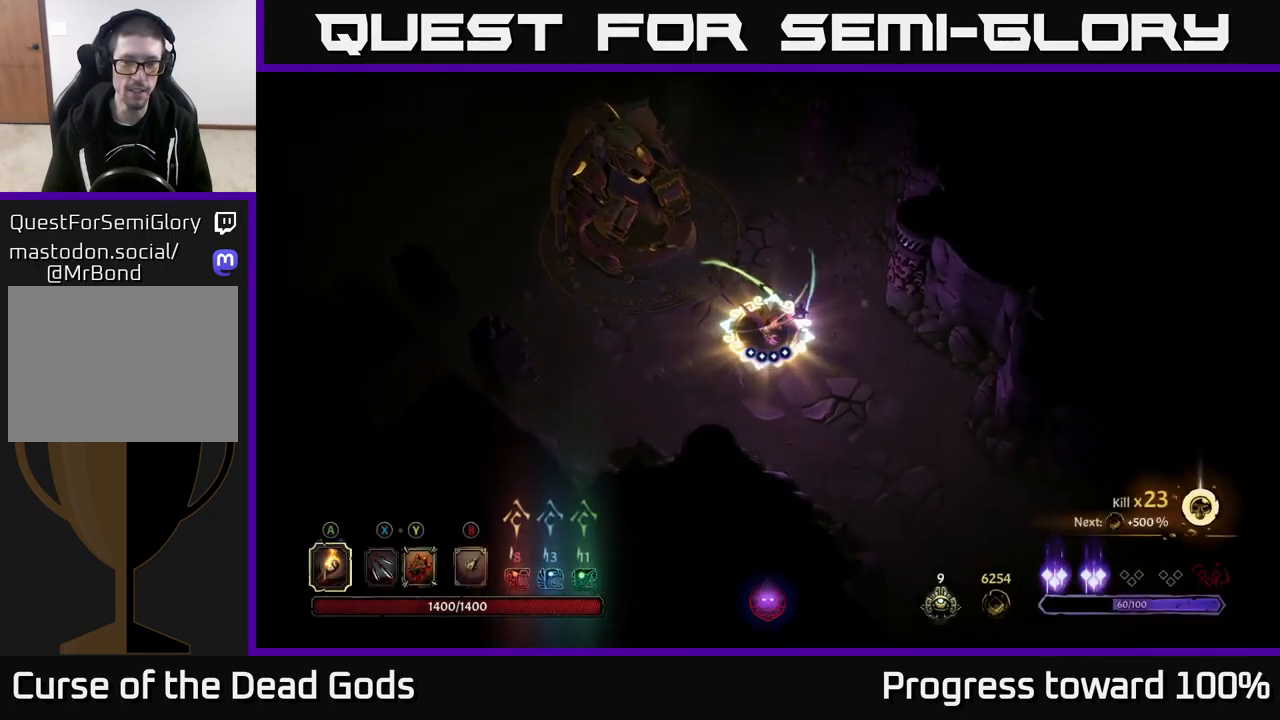
{"buttons": [], "left_stick": "down-right", "right_stick": "center", "events": []}
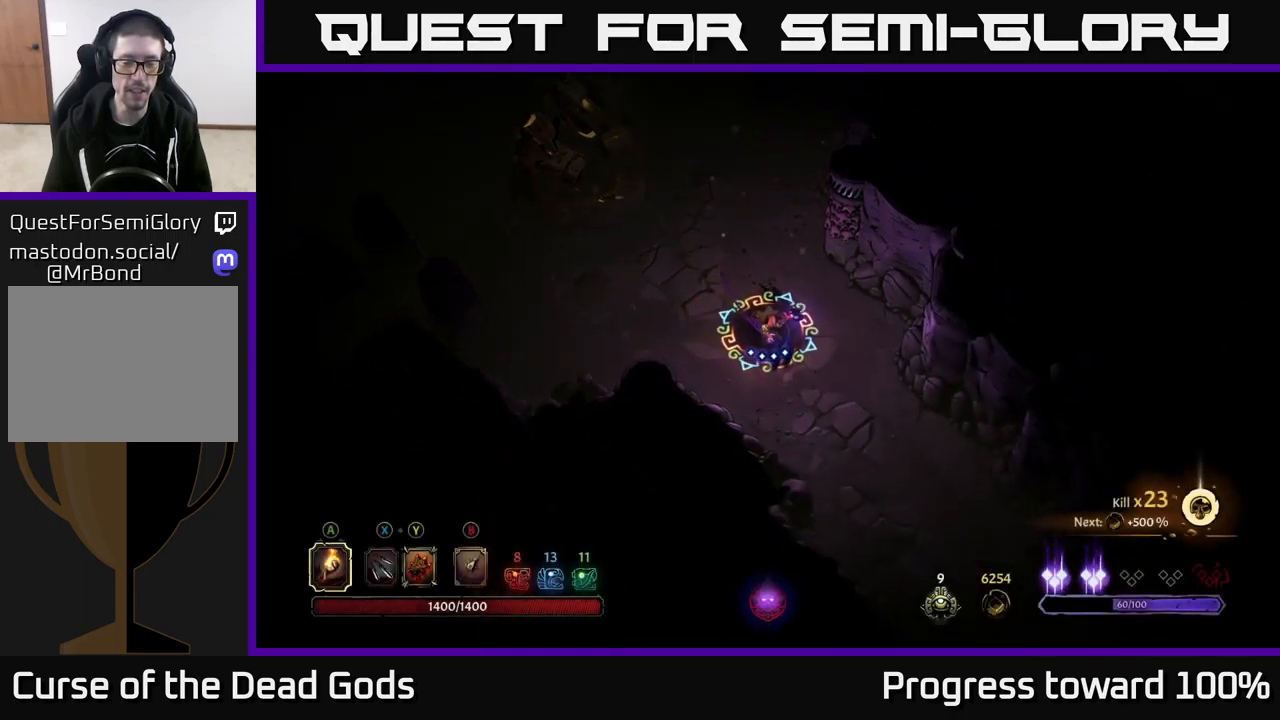
{"buttons": [], "left_stick": "down-right", "right_stick": "center", "events": [[150, "R2", "down"], [400, "R2", "up"]]}
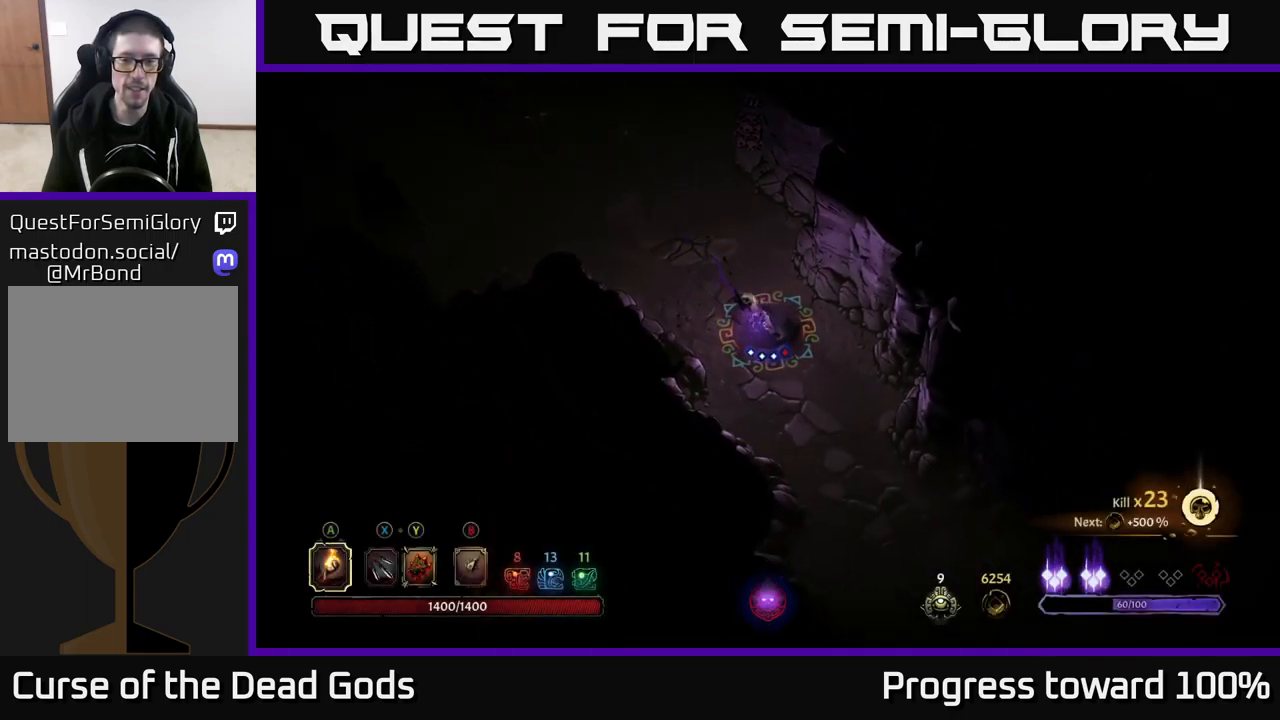
{"buttons": [], "left_stick": "down-right", "right_stick": "center", "events": []}
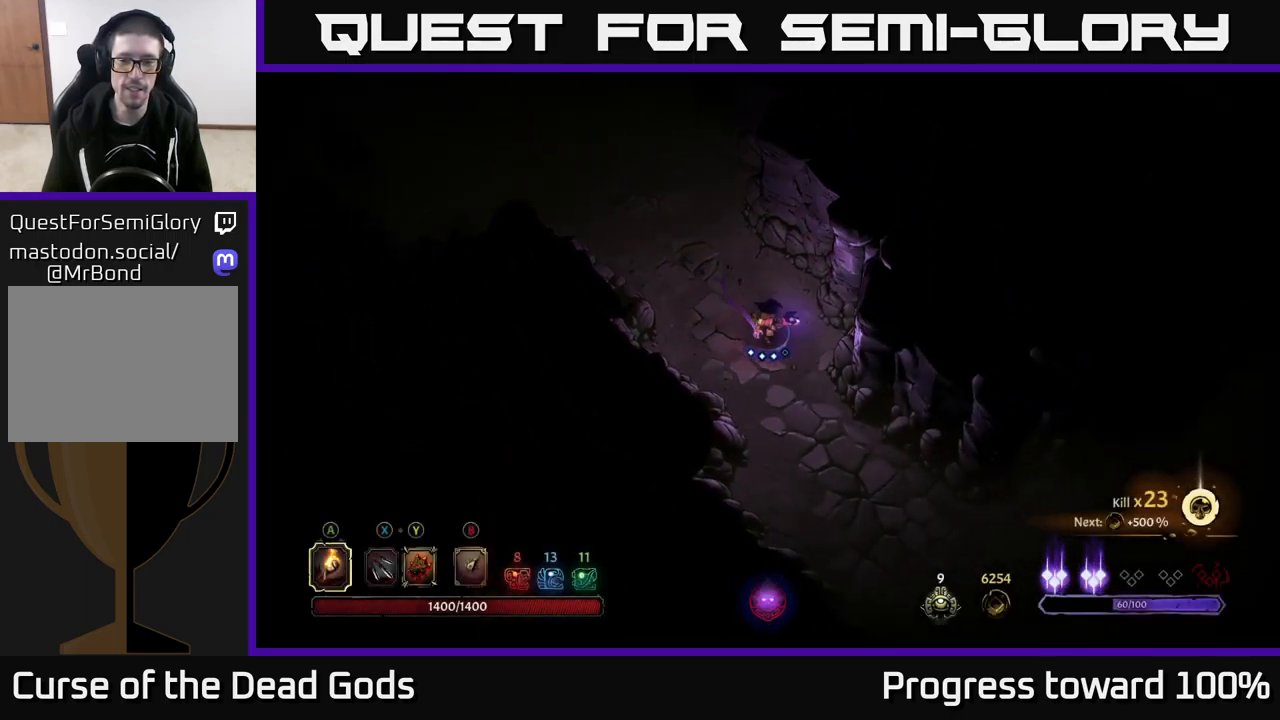
{"buttons": [], "left_stick": "down-right", "right_stick": "center", "events": []}
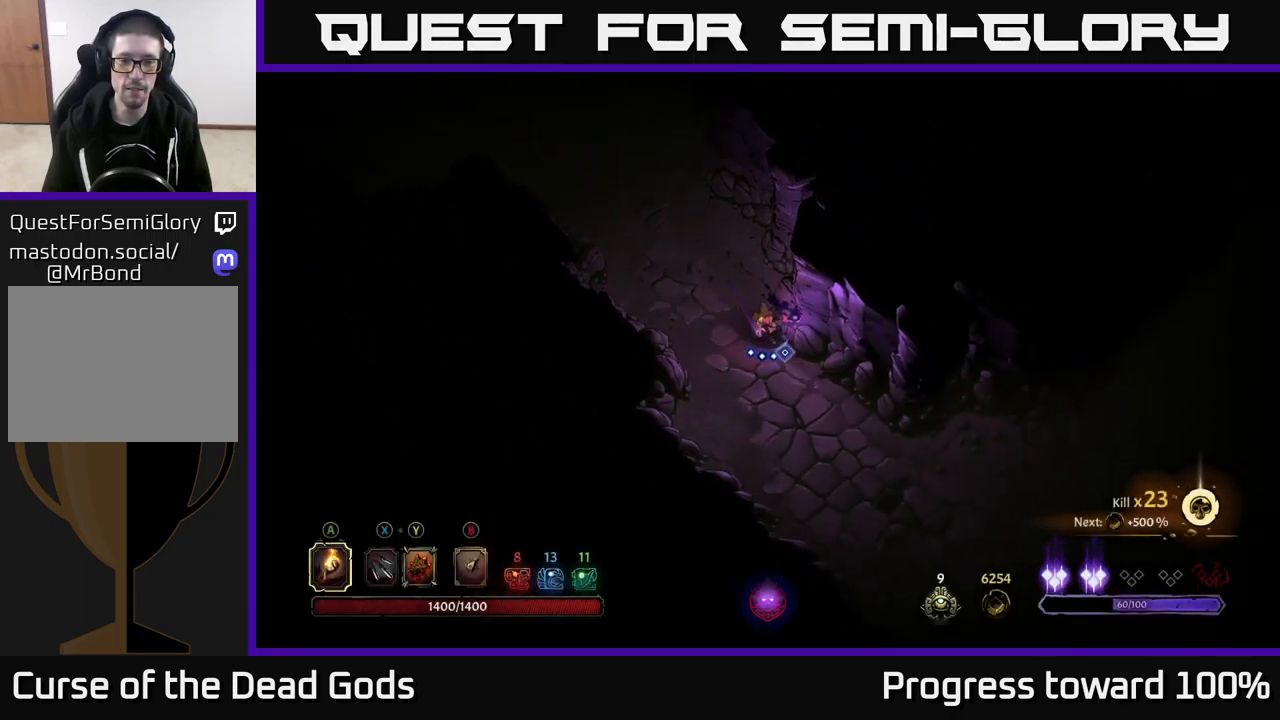
{"buttons": [], "left_stick": "down-right", "right_stick": "center", "events": []}
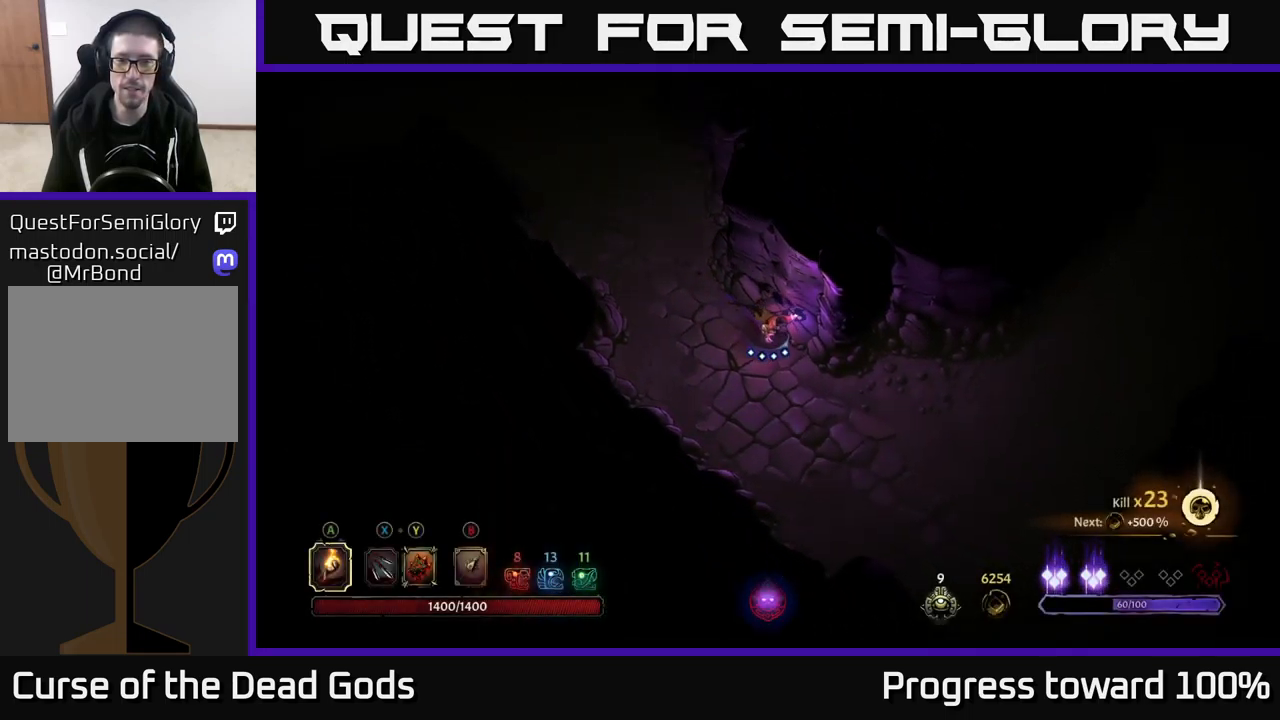
{"buttons": [], "left_stick": "down-right", "right_stick": "center", "events": []}
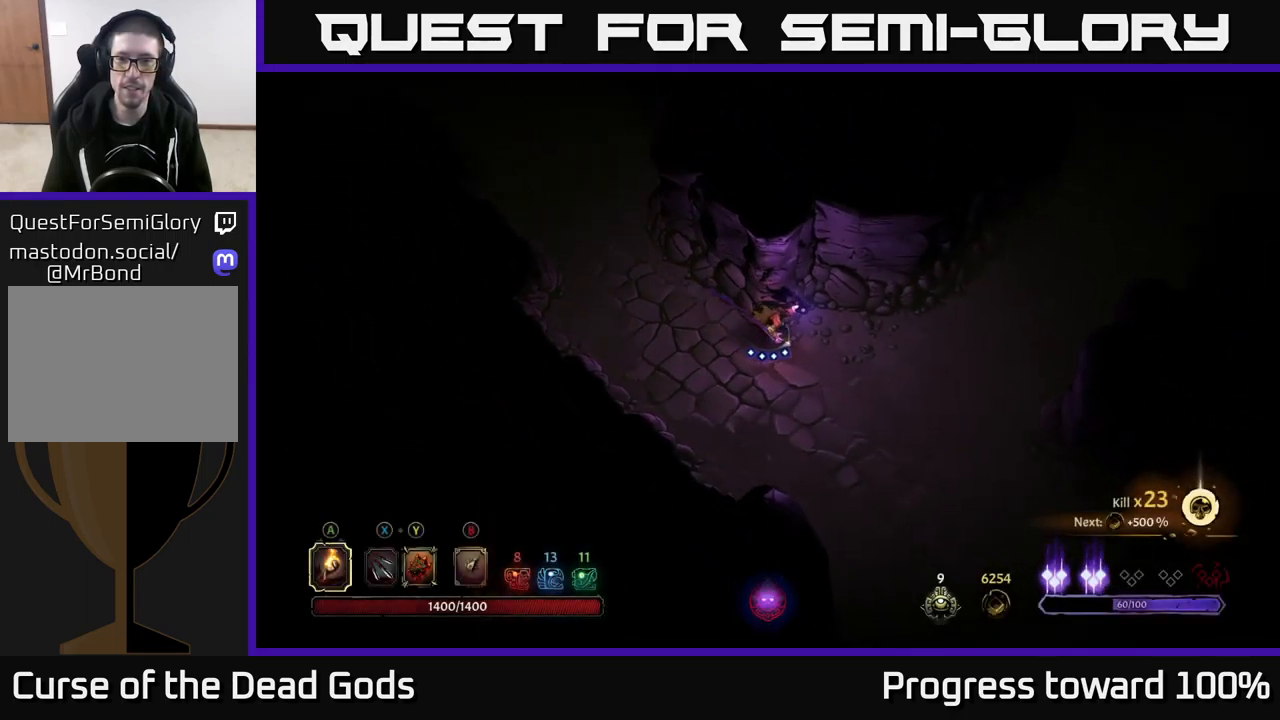
{"buttons": [], "left_stick": "right", "right_stick": "center", "events": [[134, "left_stick", "right"]]}
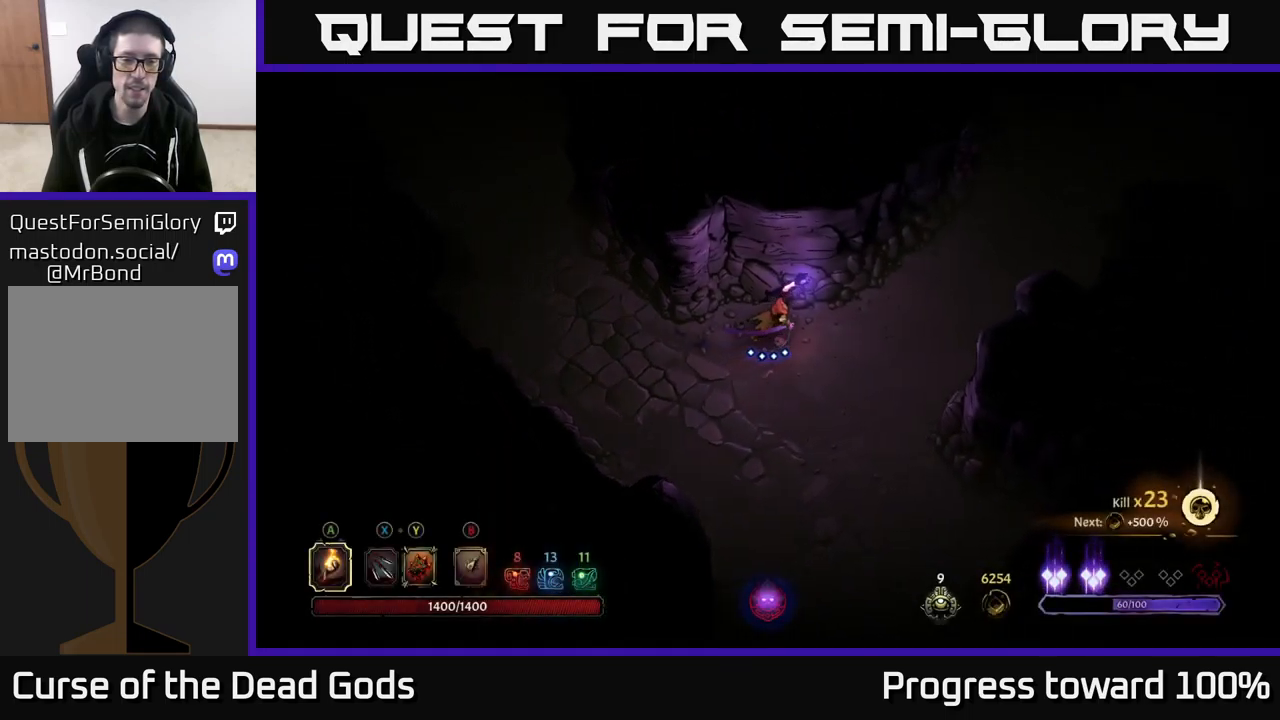
{"buttons": [], "left_stick": "up-right", "right_stick": "center", "events": [[34, "R2", "down"], [217, "left_stick", "center"], [250, "R2", "up"], [434, "left_stick", "up-right"]]}
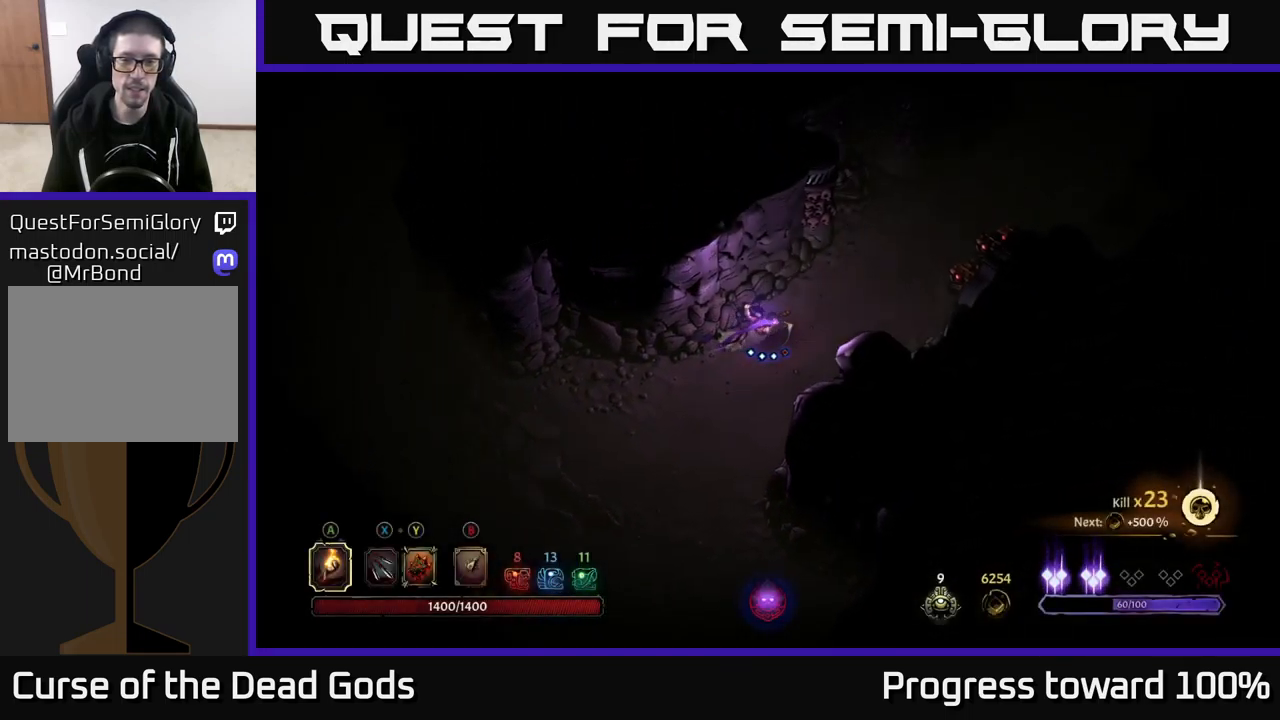
{"buttons": [], "left_stick": "up-right", "right_stick": "center", "events": []}
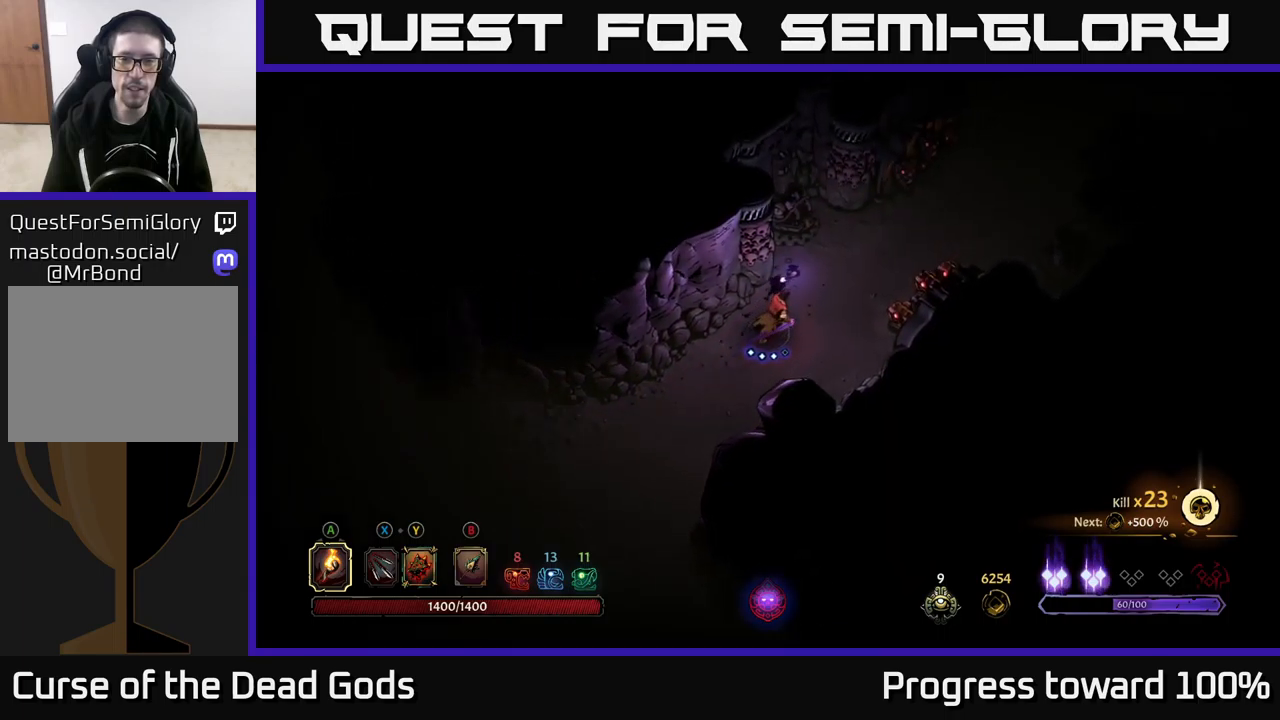
{"buttons": [], "left_stick": "up-right", "right_stick": "center", "events": []}
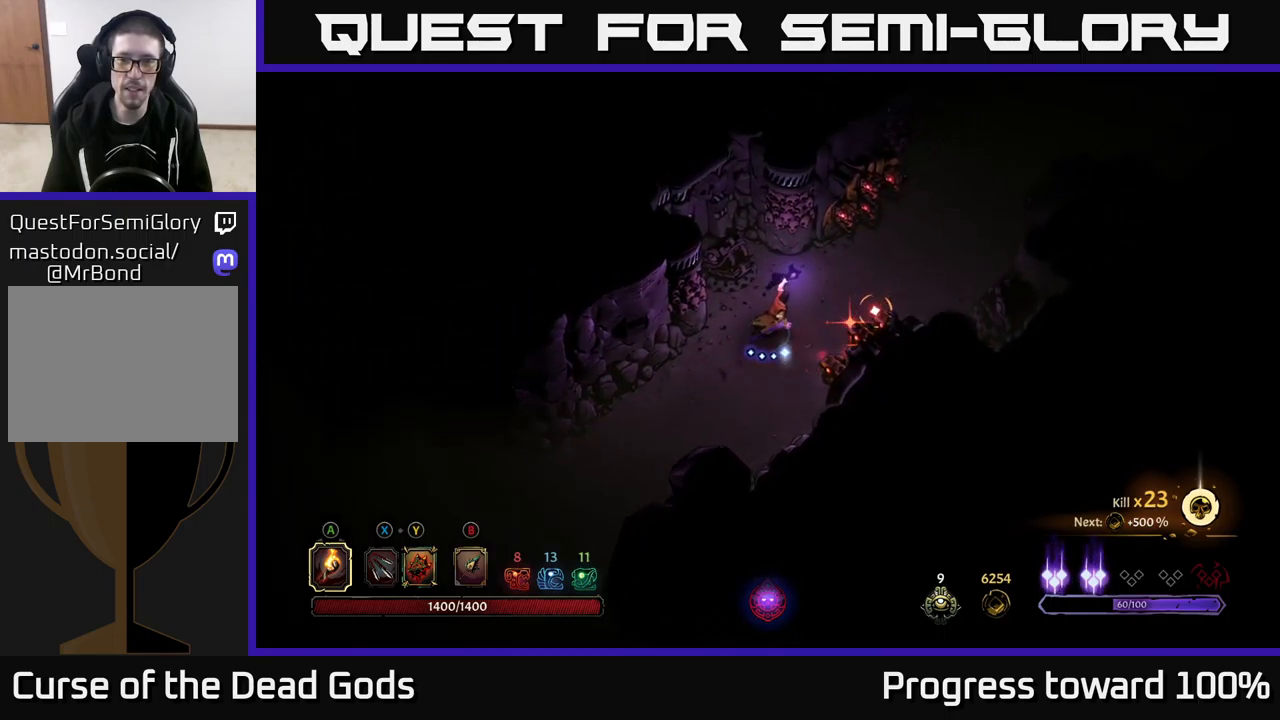
{"buttons": [], "left_stick": "up-right", "right_stick": "center", "events": [[83, "R2", "down"], [500, "R2", "up"]]}
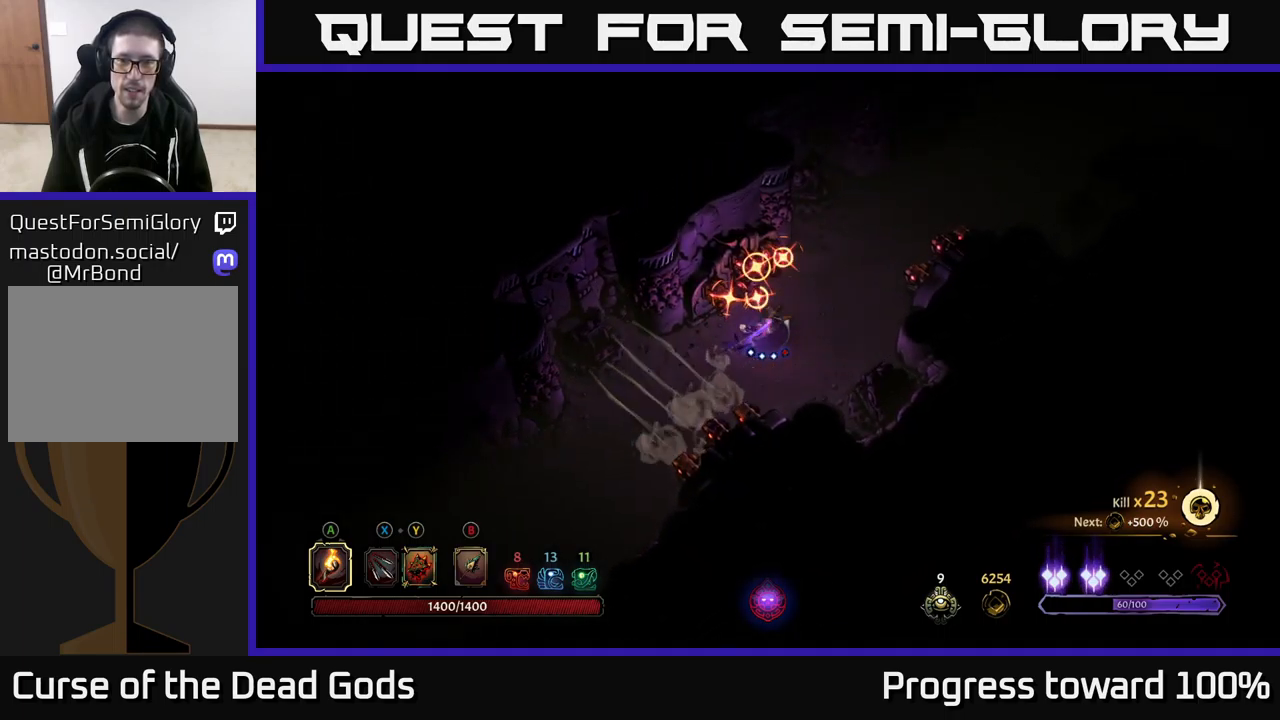
{"buttons": ["R2"], "left_stick": "up-right", "right_stick": "center", "events": [[233, "R2", "down"]]}
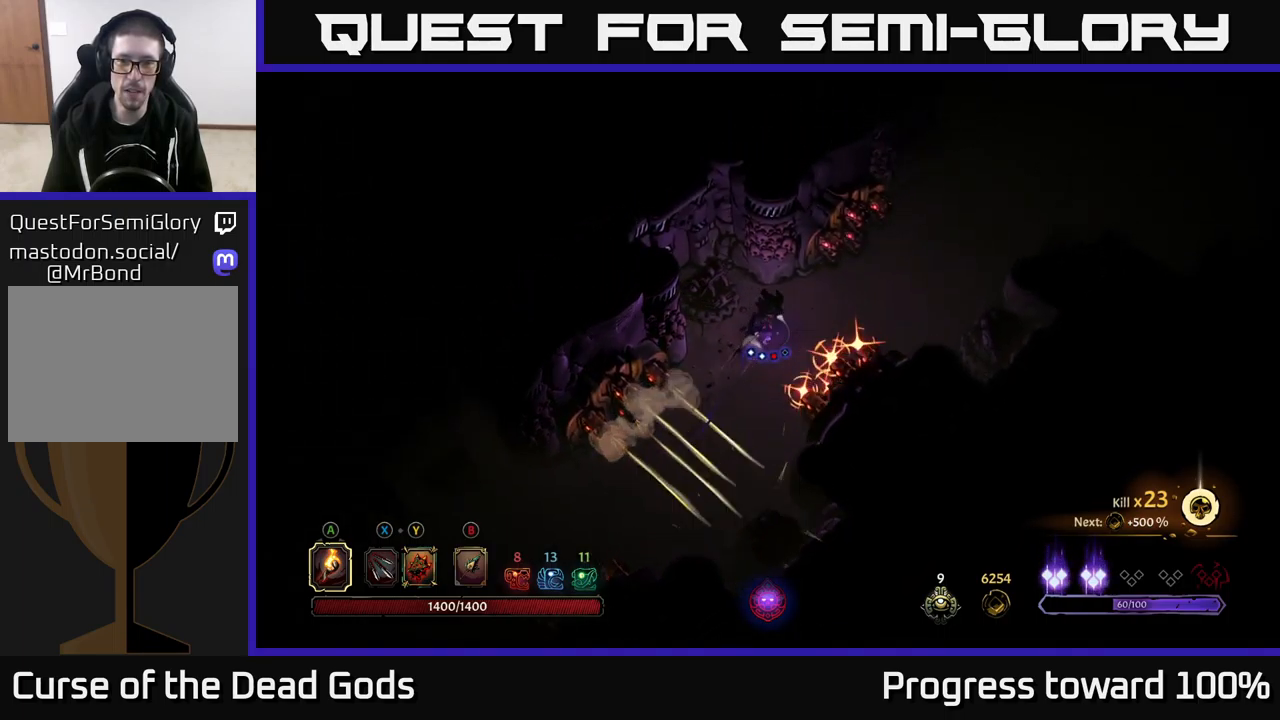
{"buttons": ["R2"], "left_stick": "up-right", "right_stick": "center", "events": [[150, "R2", "up"], [250, "left_stick", "right"], [400, "R2", "down"], [483, "left_stick", "up-right"]]}
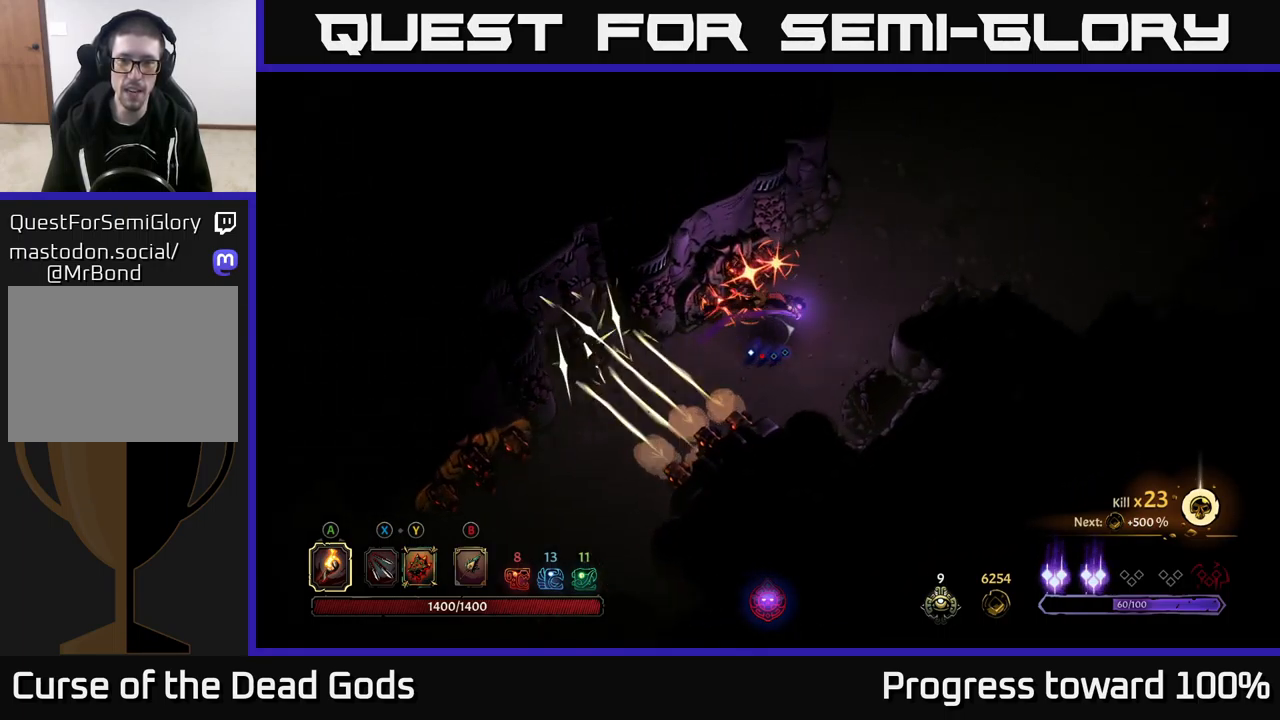
{"buttons": [], "left_stick": "up-right", "right_stick": "center", "events": [[350, "R2", "up"]]}
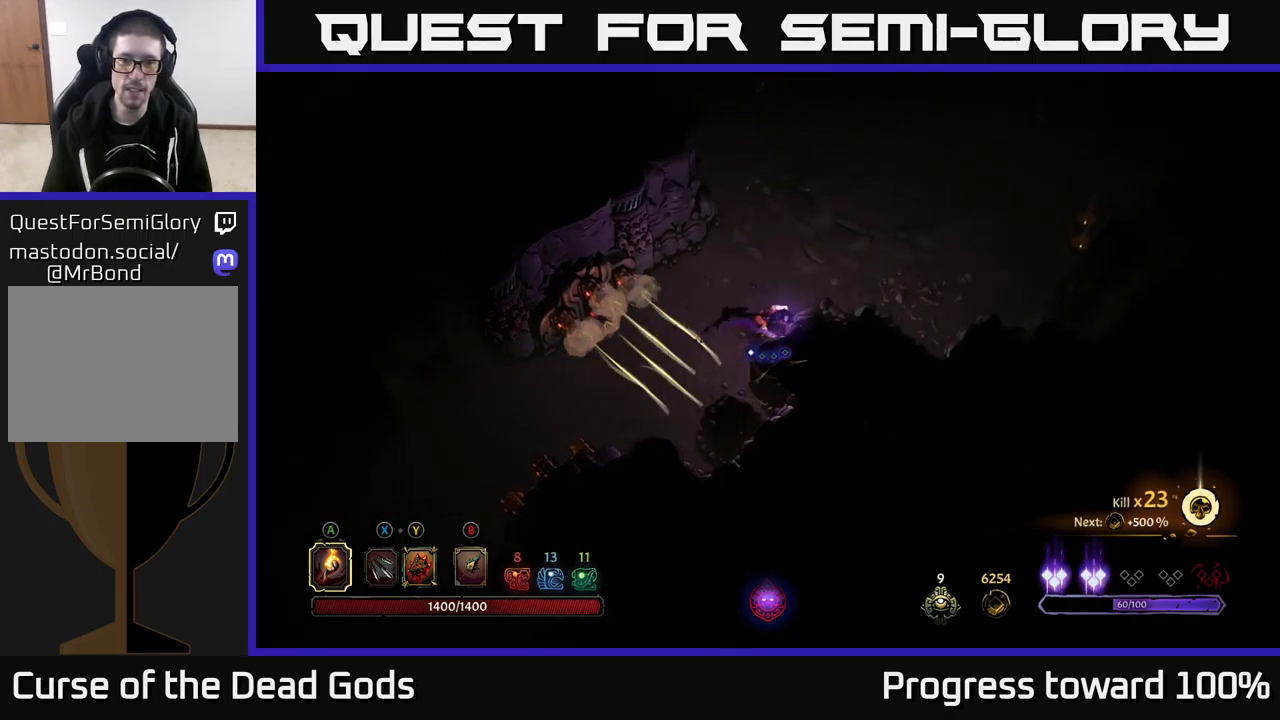
{"buttons": [], "left_stick": "up-right", "right_stick": "center", "events": []}